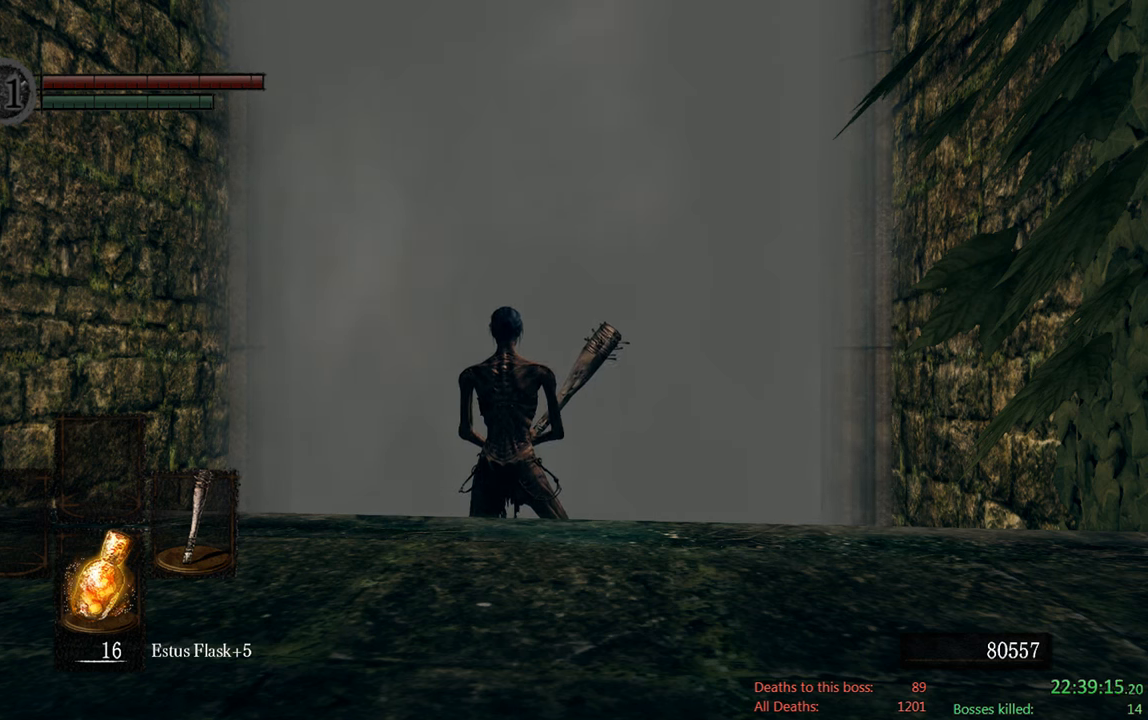
Gameplay with a controller (Xbox layout); each line is a JSON object with the inputs held at the frame after it (dt_ms = milliseconds from this image to that frame). "events" lists button and stick changes between this image and that frame as [ms after this image, input, new state], when the widget could be followed in between. Not read: X.
{"dt_ms": 500, "buttons": [], "left_stick": "up", "right_stick": "center", "events": [[300, "left_stick", "up"]]}
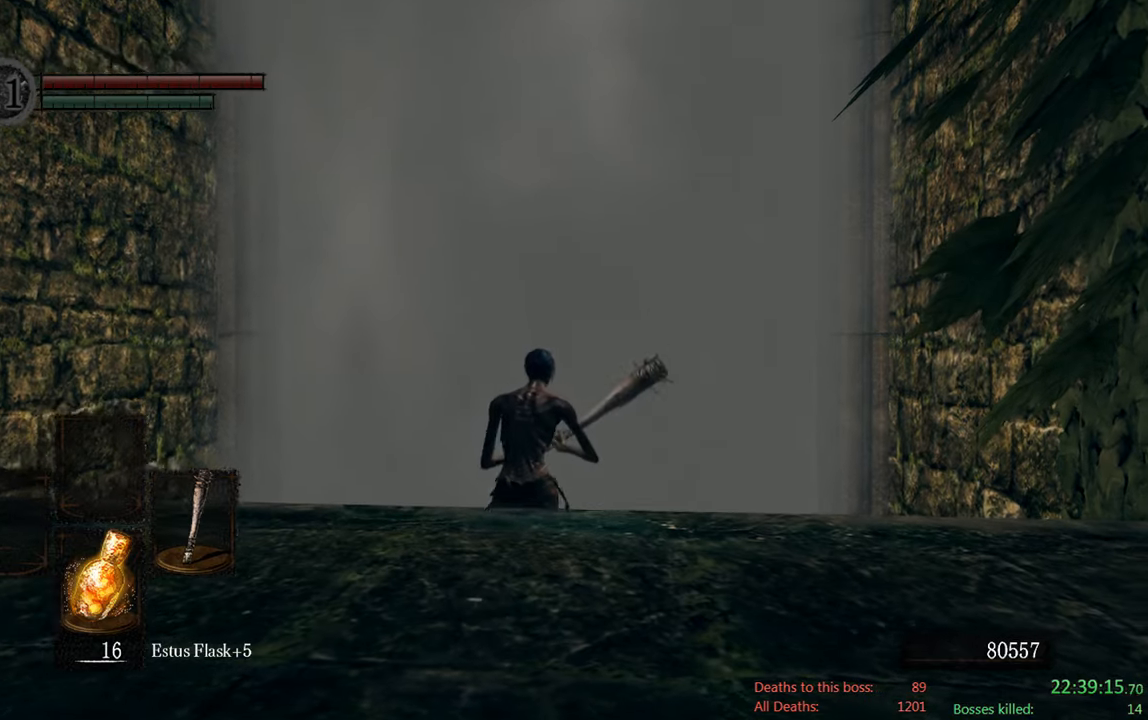
{"dt_ms": 500, "buttons": ["A"], "left_stick": "up", "right_stick": "center", "events": [[34, "right_stick", "down"], [200, "right_stick", "center"], [500, "A", "down"]]}
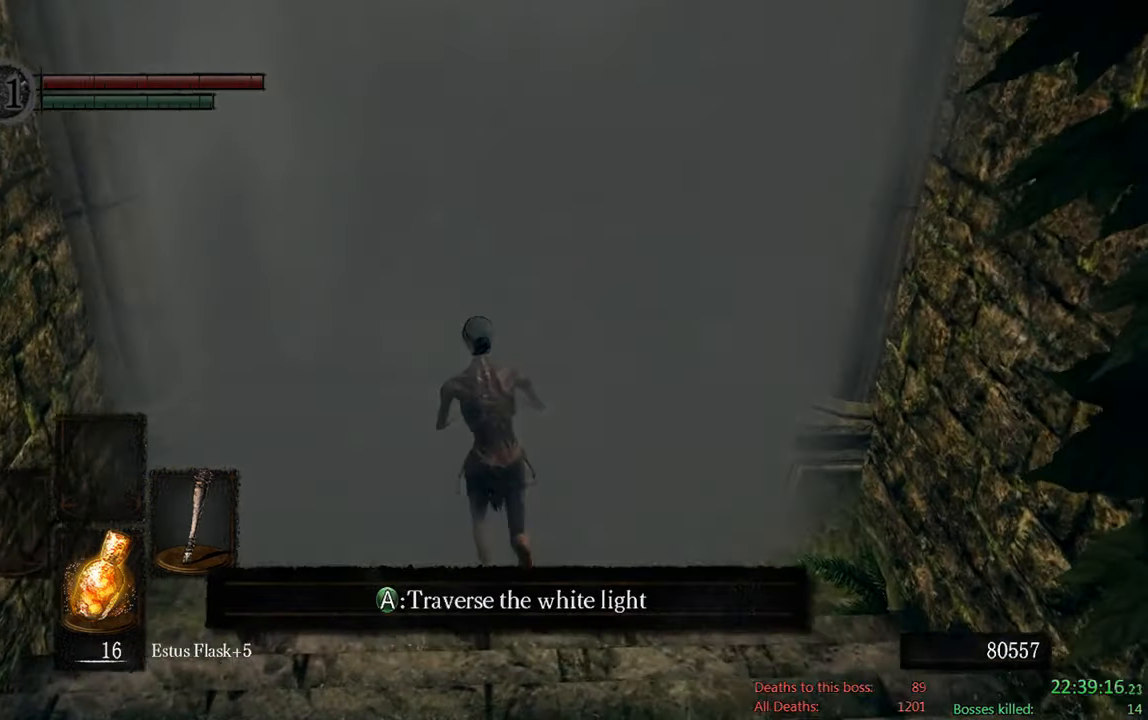
{"dt_ms": 500, "buttons": ["DPAD_DOWN"], "left_stick": "center", "right_stick": "center", "events": [[17, "left_stick", "center"], [117, "A", "up"], [217, "DPAD_DOWN", "down"], [317, "DPAD_DOWN", "up"], [417, "DPAD_DOWN", "down"]]}
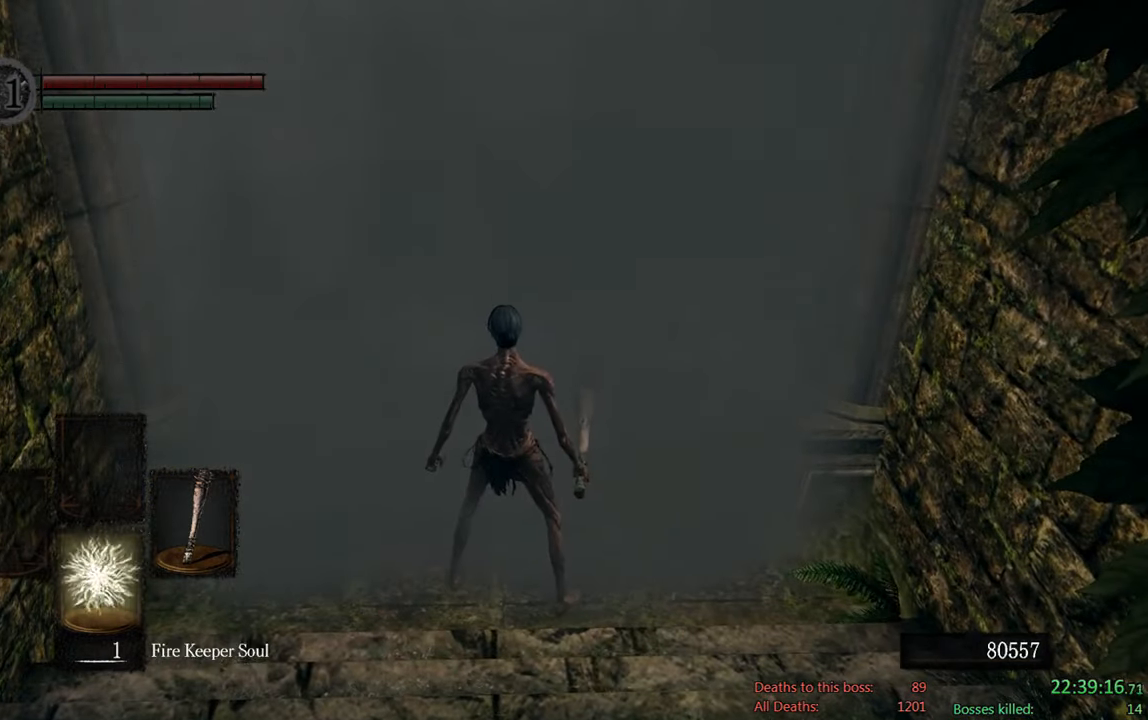
{"dt_ms": 500, "buttons": [], "left_stick": "center", "right_stick": "center", "events": [[17, "DPAD_DOWN", "up"], [117, "DPAD_DOWN", "down"], [217, "DPAD_DOWN", "up"], [284, "DPAD_DOWN", "down"], [417, "DPAD_DOWN", "up"]]}
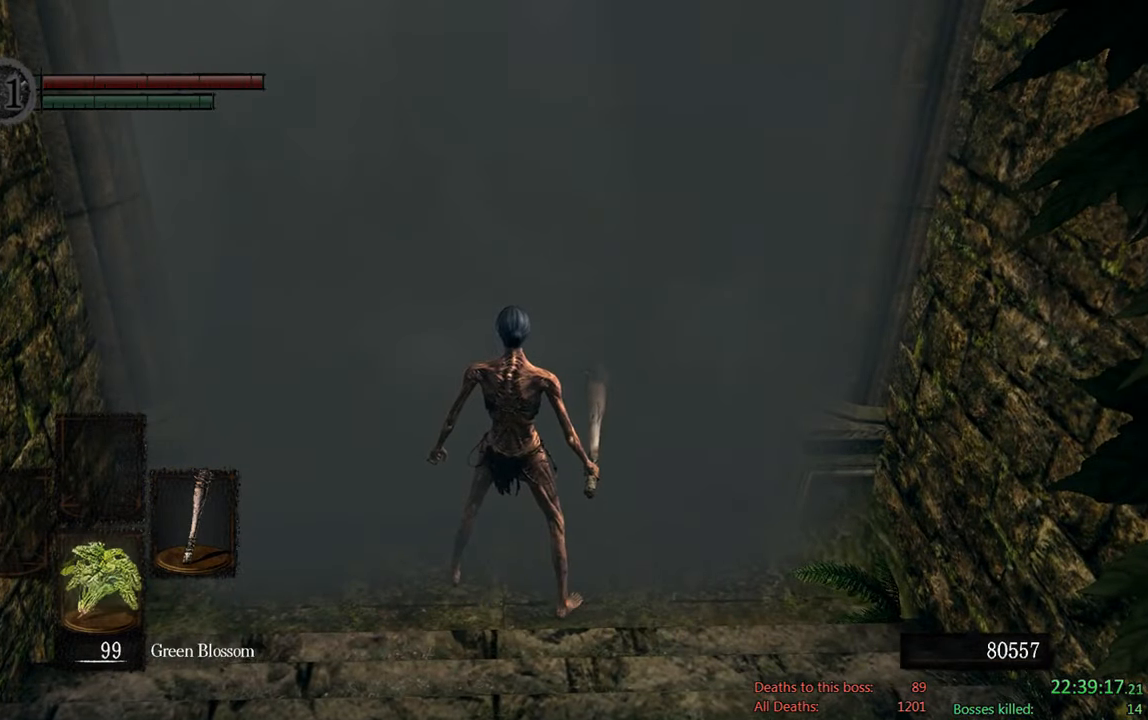
{"dt_ms": 500, "buttons": [], "left_stick": "center", "right_stick": "center", "events": []}
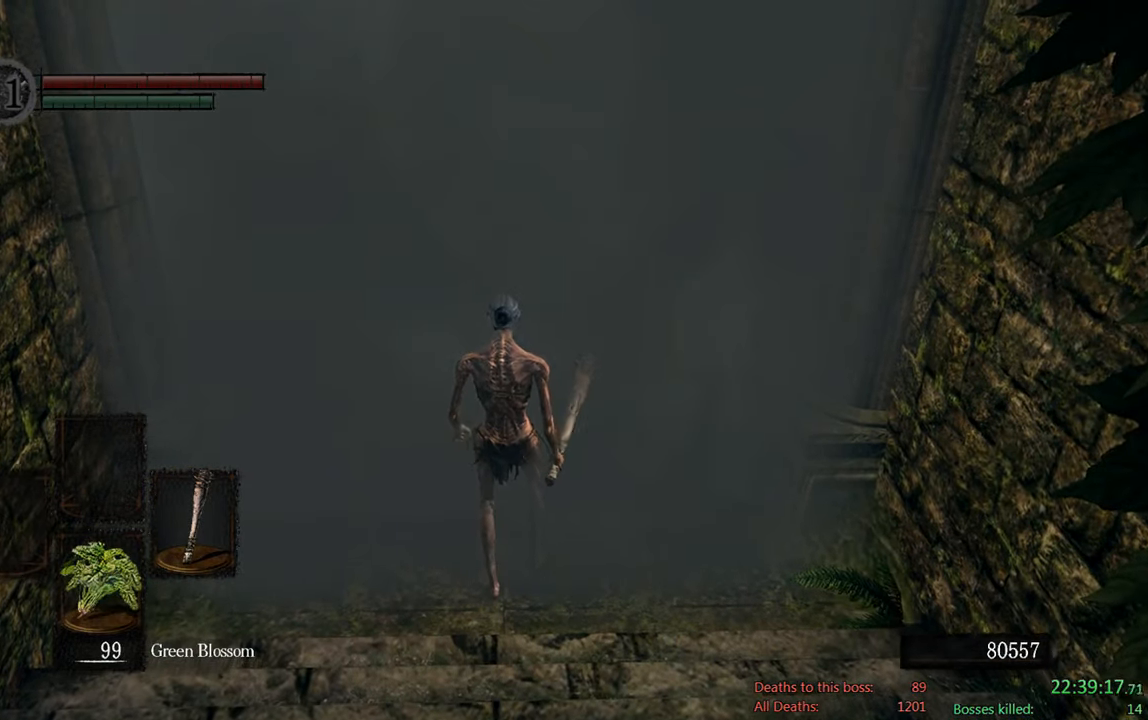
{"dt_ms": 500, "buttons": [], "left_stick": "center", "right_stick": "center", "events": []}
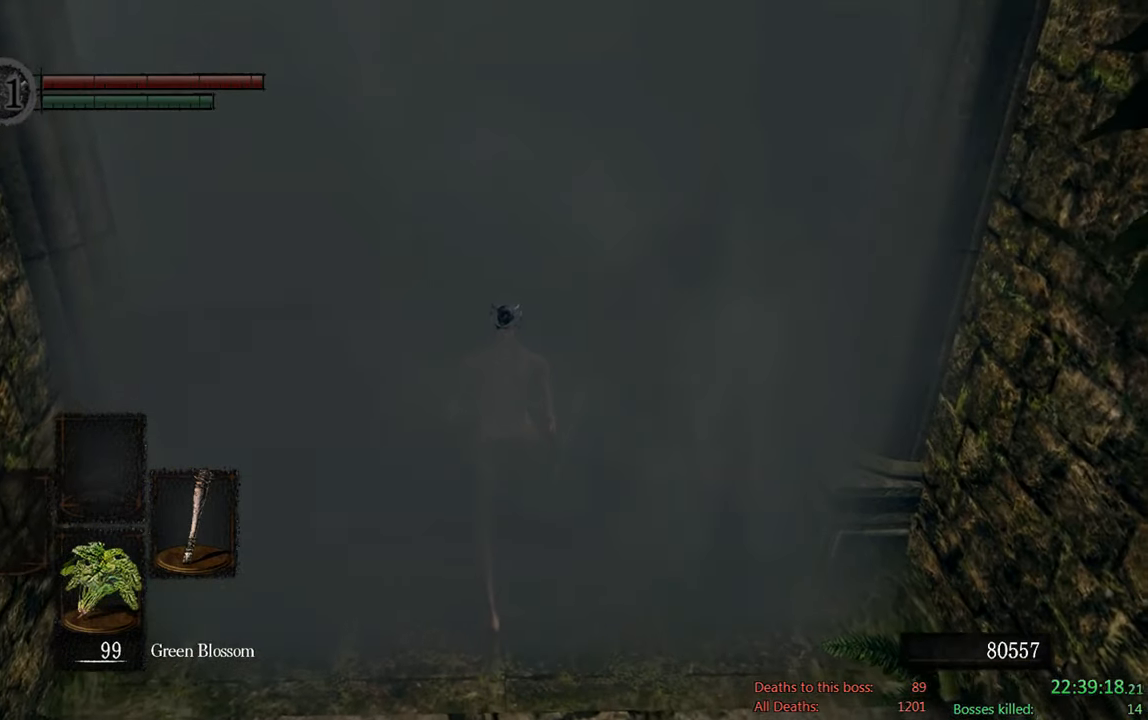
{"dt_ms": 500, "buttons": [], "left_stick": "center", "right_stick": "center", "events": []}
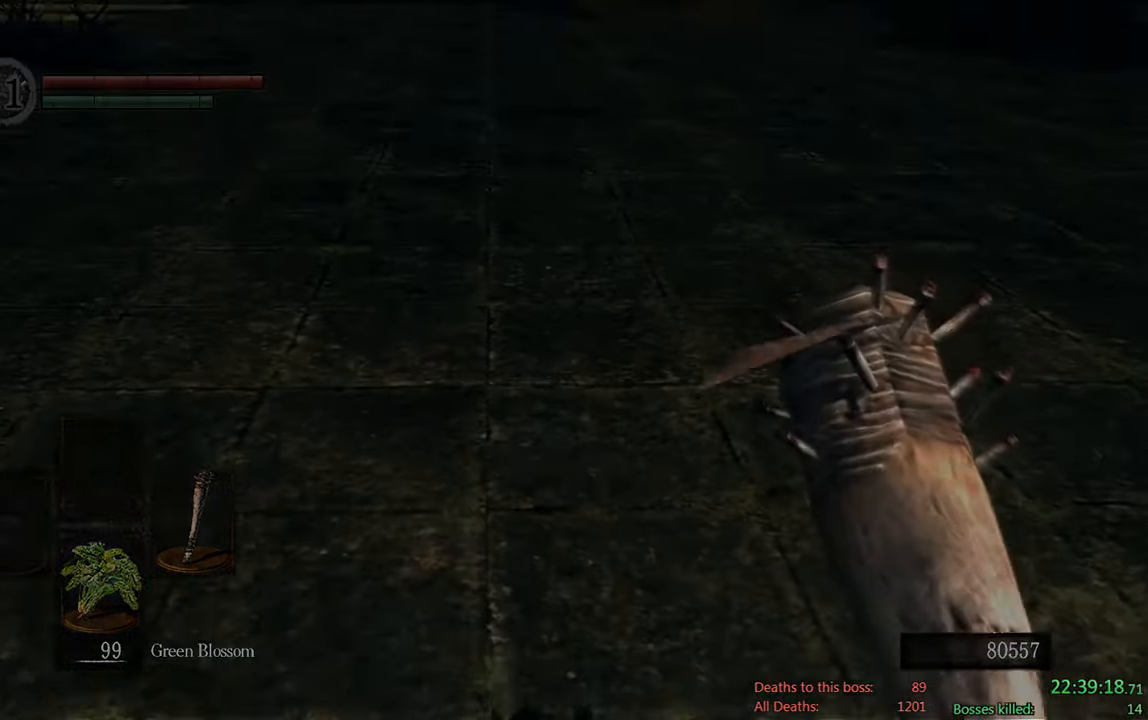
{"dt_ms": 500, "buttons": [], "left_stick": "center", "right_stick": "center", "events": []}
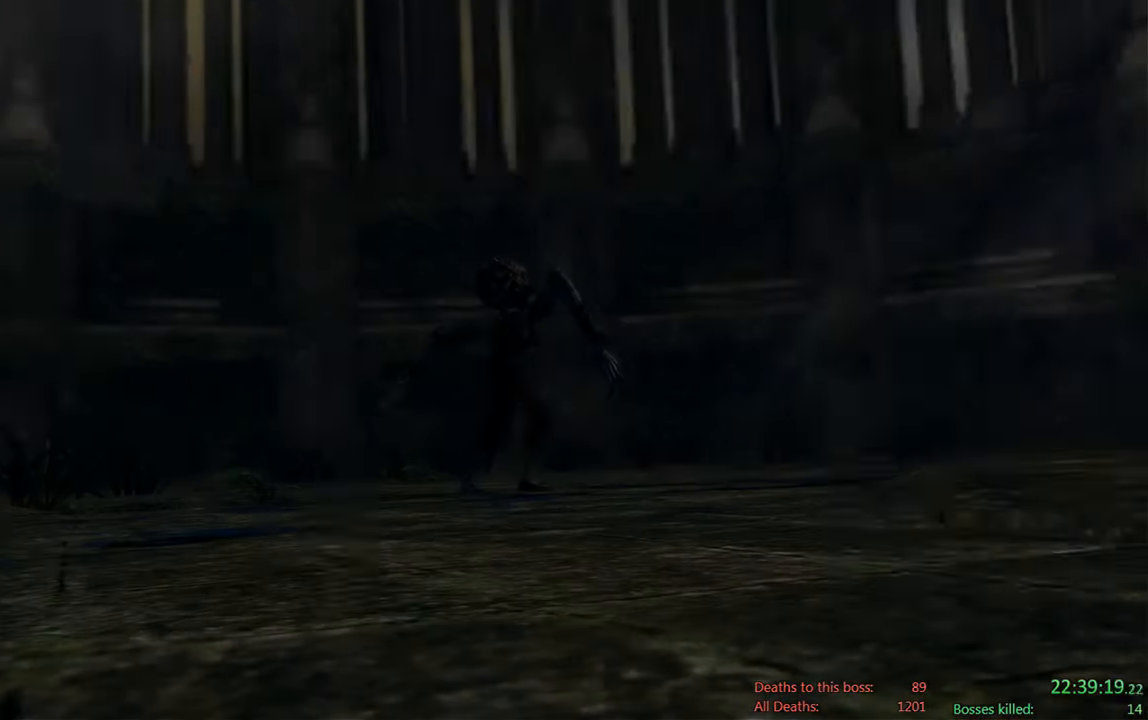
{"dt_ms": 500, "buttons": [], "left_stick": "center", "right_stick": "center", "events": [[300, "START", "down"], [417, "START", "up"]]}
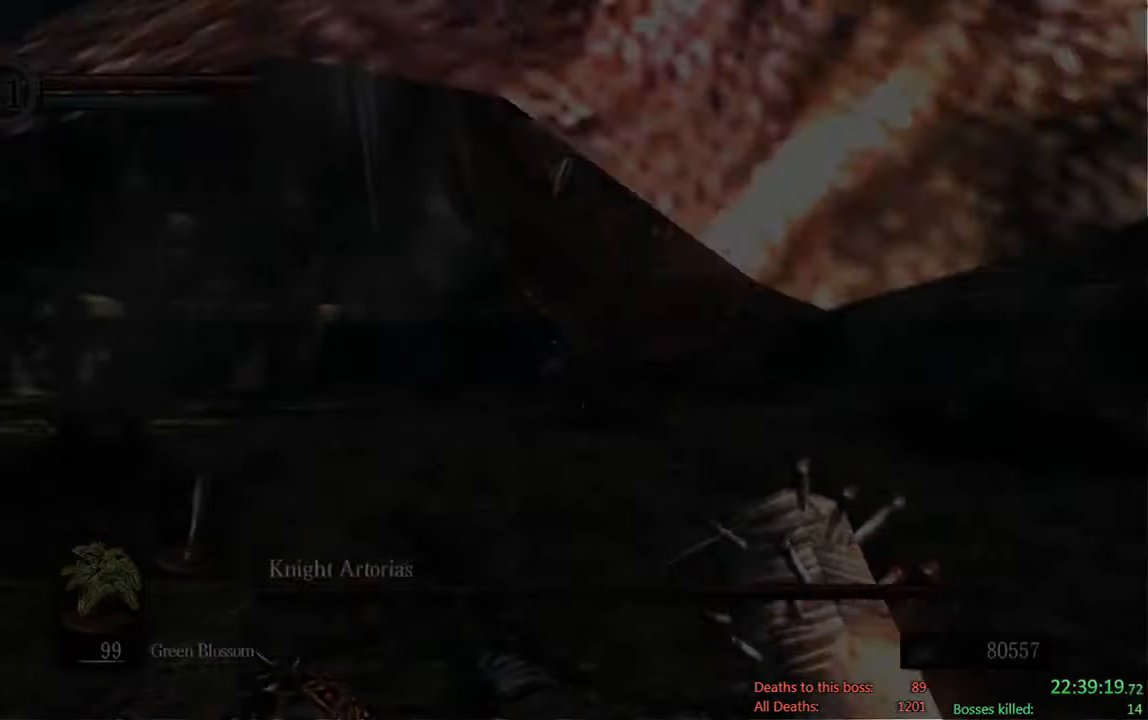
{"dt_ms": 500, "buttons": [], "left_stick": "center", "right_stick": "center", "events": []}
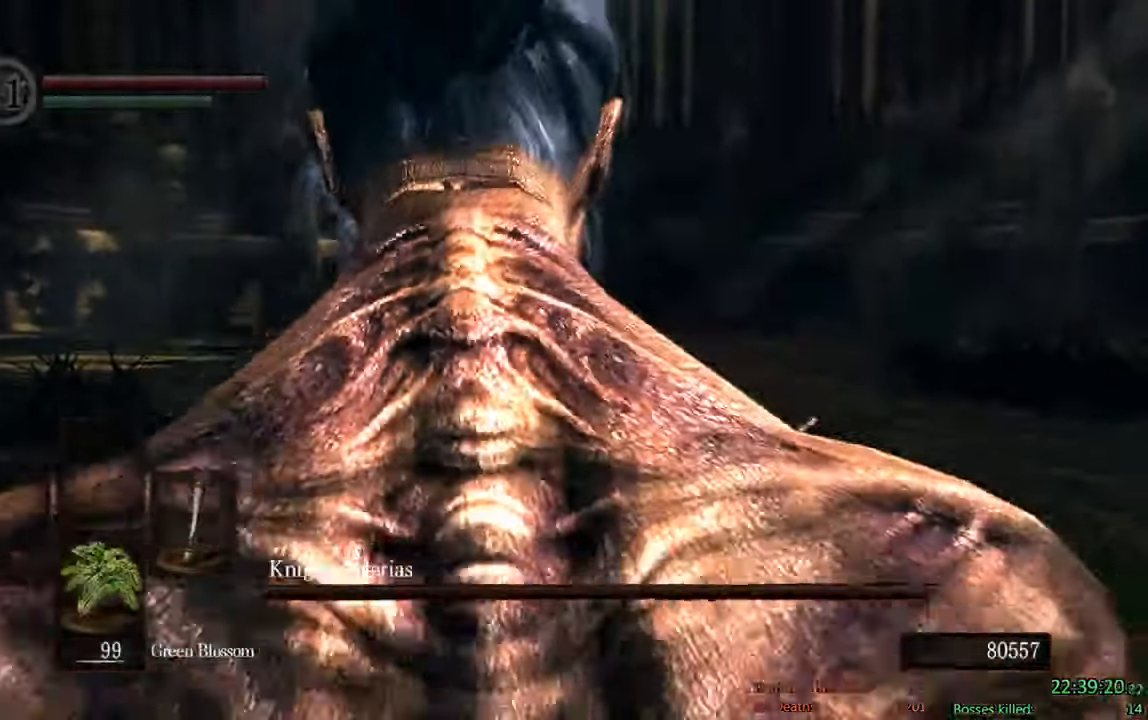
{"dt_ms": 1000, "buttons": [], "left_stick": "center", "right_stick": "center"}
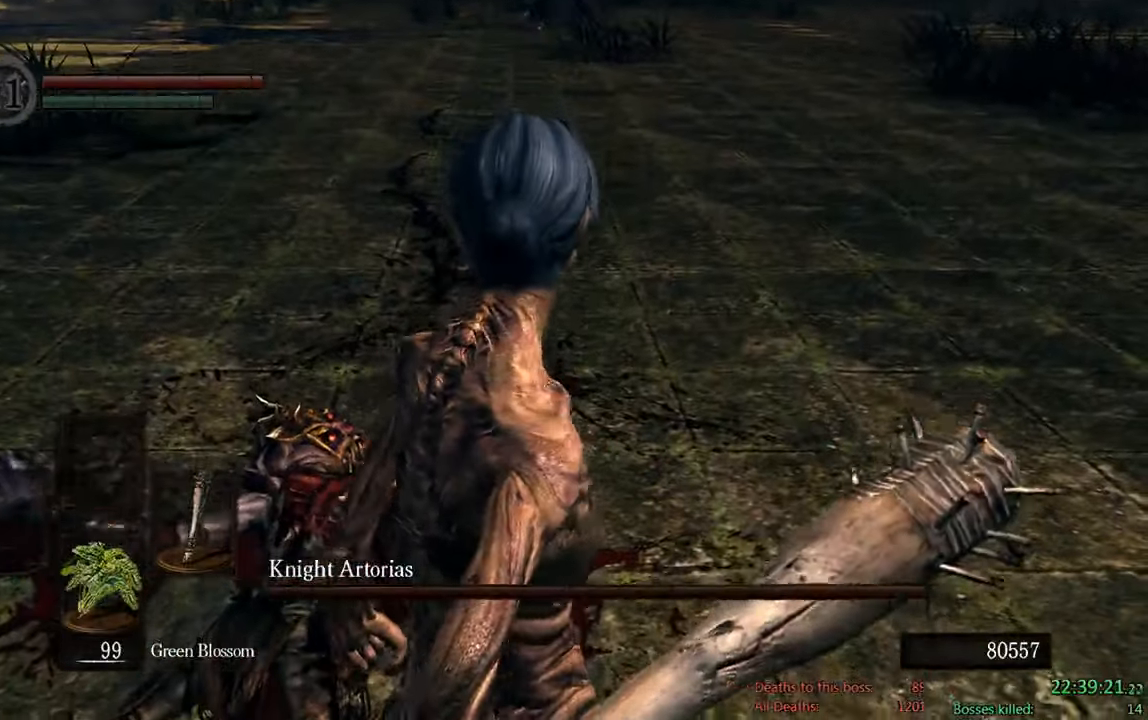
{"dt_ms": 500, "buttons": [], "left_stick": "center", "right_stick": "center", "events": []}
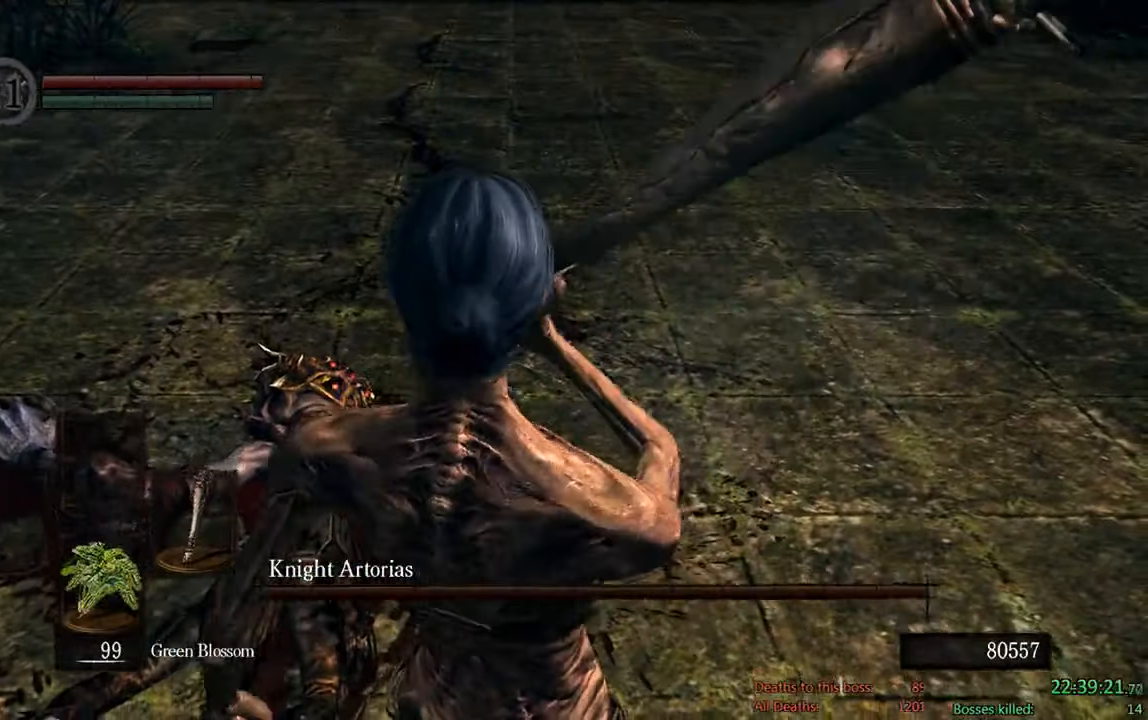
{"dt_ms": 500, "buttons": [], "left_stick": "center", "right_stick": "center", "events": [[233, "right_stick", "up"], [400, "right_stick", "center"]]}
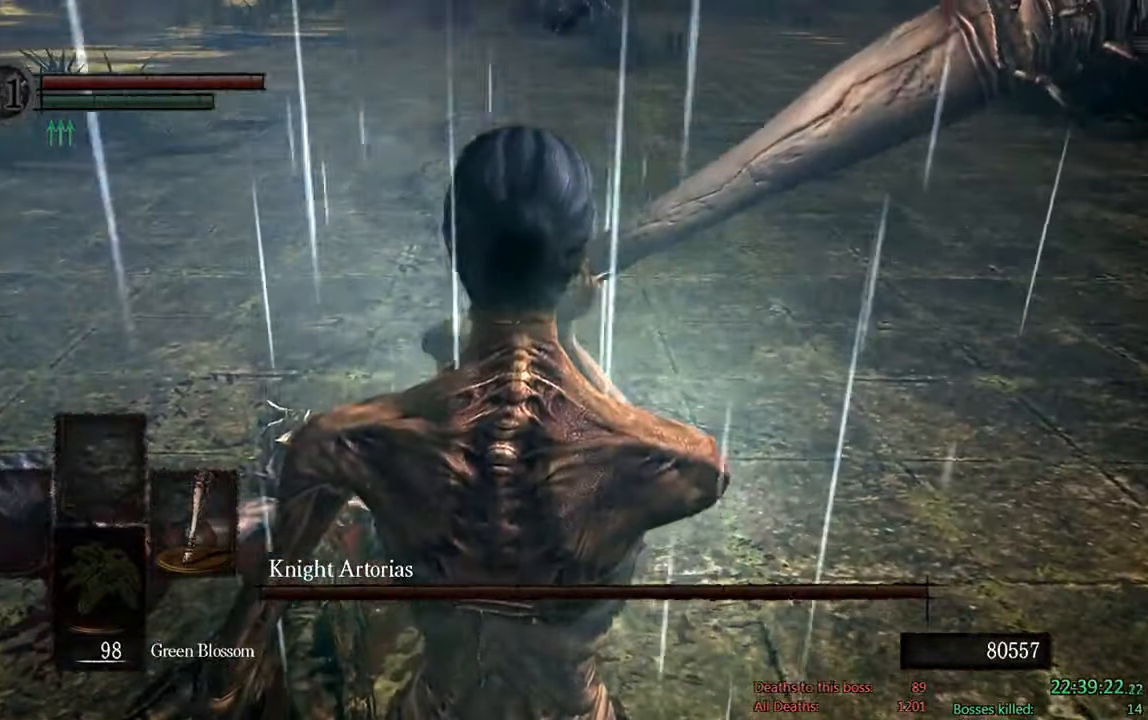
{"dt_ms": 500, "buttons": ["B"], "left_stick": "up", "right_stick": "center", "events": [[66, "left_stick", "up"], [366, "B", "down"]]}
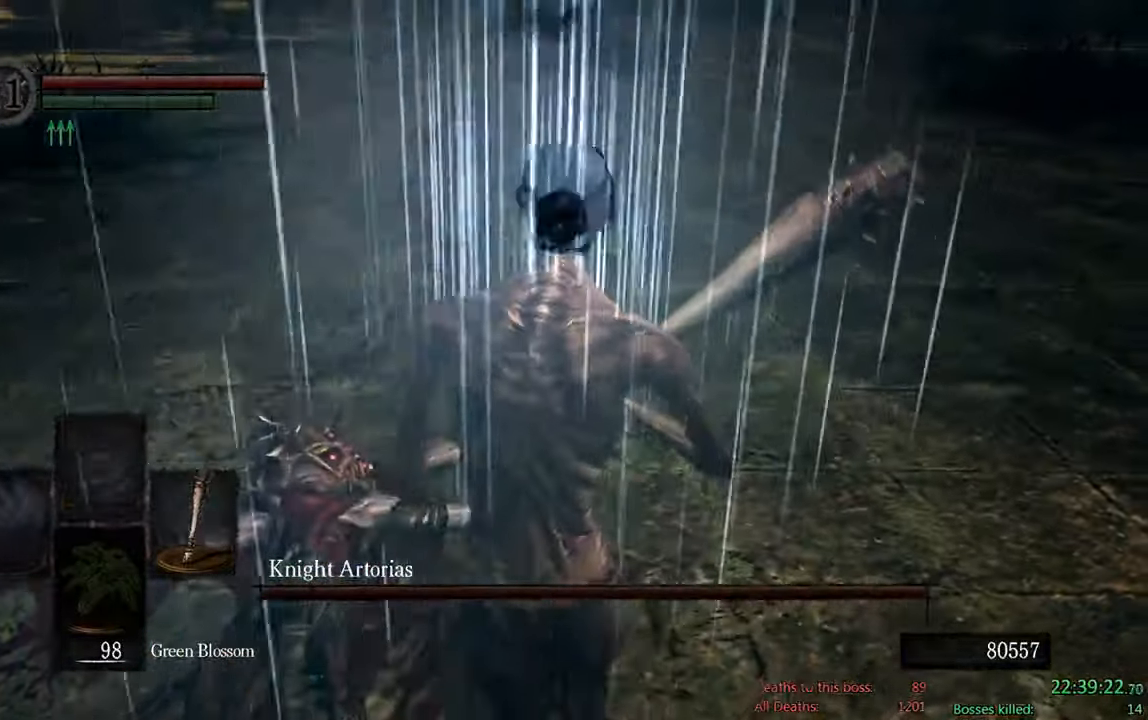
{"dt_ms": 500, "buttons": [], "left_stick": "up-right", "right_stick": "center", "events": [[266, "right_stick", "up-left"], [316, "left_stick", "up-right"], [416, "right_stick", "center"], [450, "B", "up"]]}
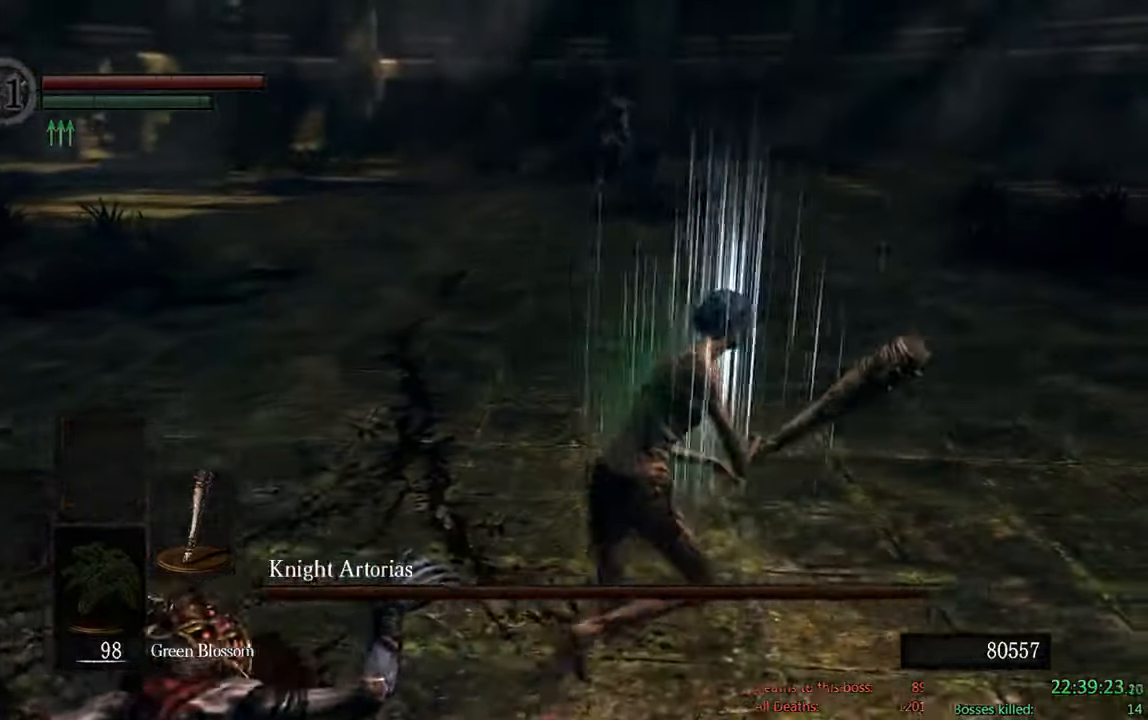
{"dt_ms": 500, "buttons": ["B"], "left_stick": "up-right", "right_stick": "center", "events": [[216, "B", "down"], [283, "right_stick", "left"], [416, "right_stick", "center"]]}
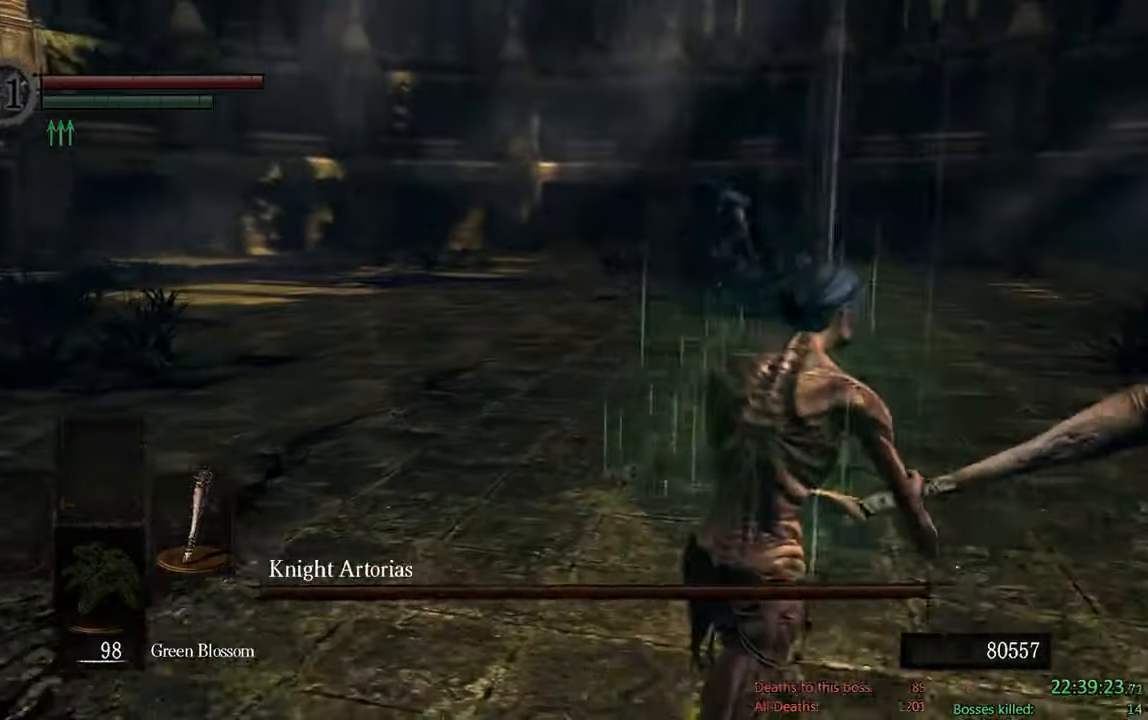
{"dt_ms": 500, "buttons": ["B"], "left_stick": "up-right", "right_stick": "center", "events": [[316, "right_stick", "left"], [450, "right_stick", "center"]]}
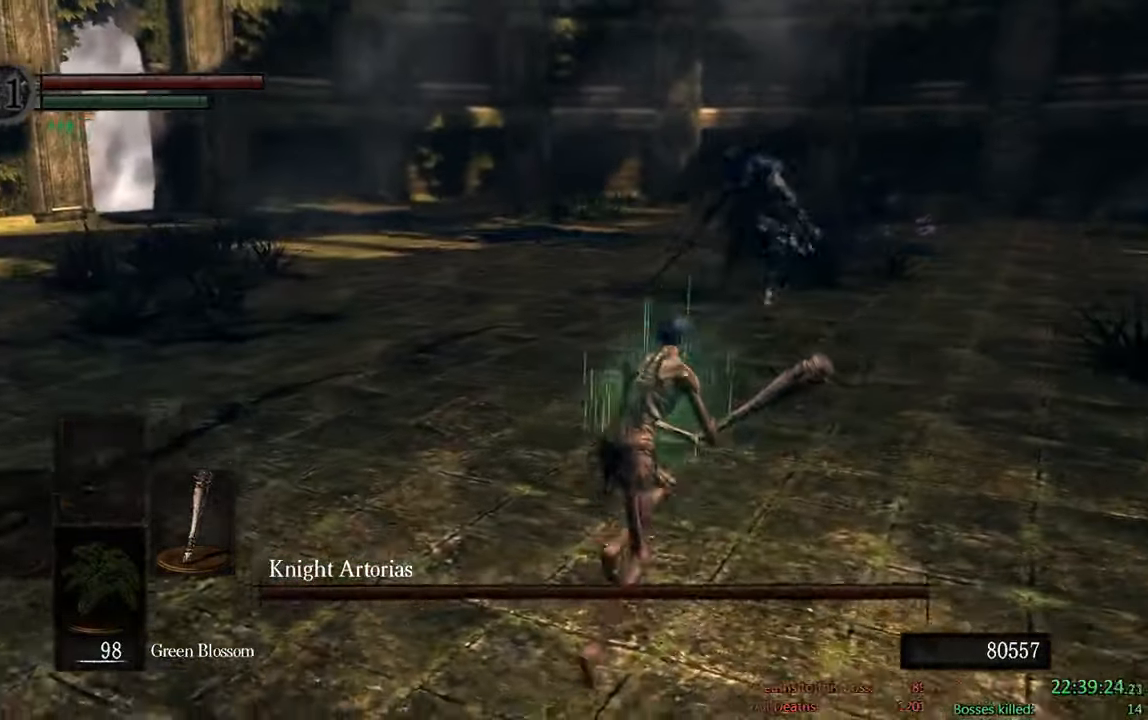
{"dt_ms": 500, "buttons": ["B"], "left_stick": "up-right", "right_stick": "center", "events": []}
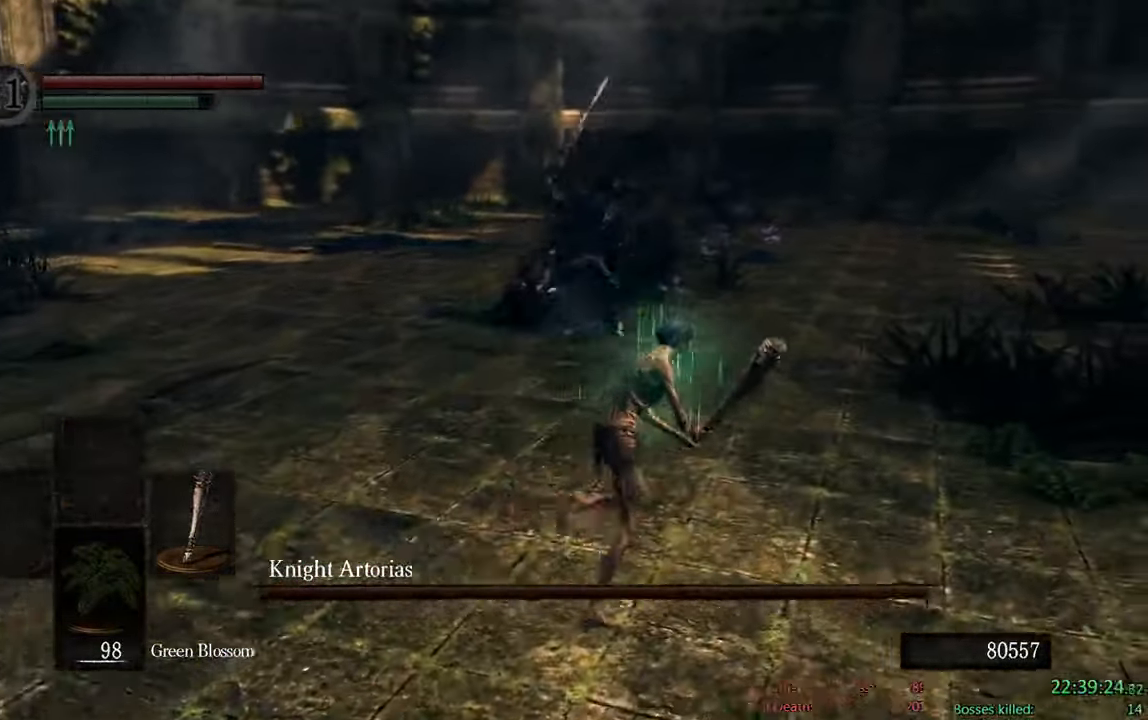
{"dt_ms": 1000, "buttons": ["B"], "left_stick": "left", "right_stick": "center"}
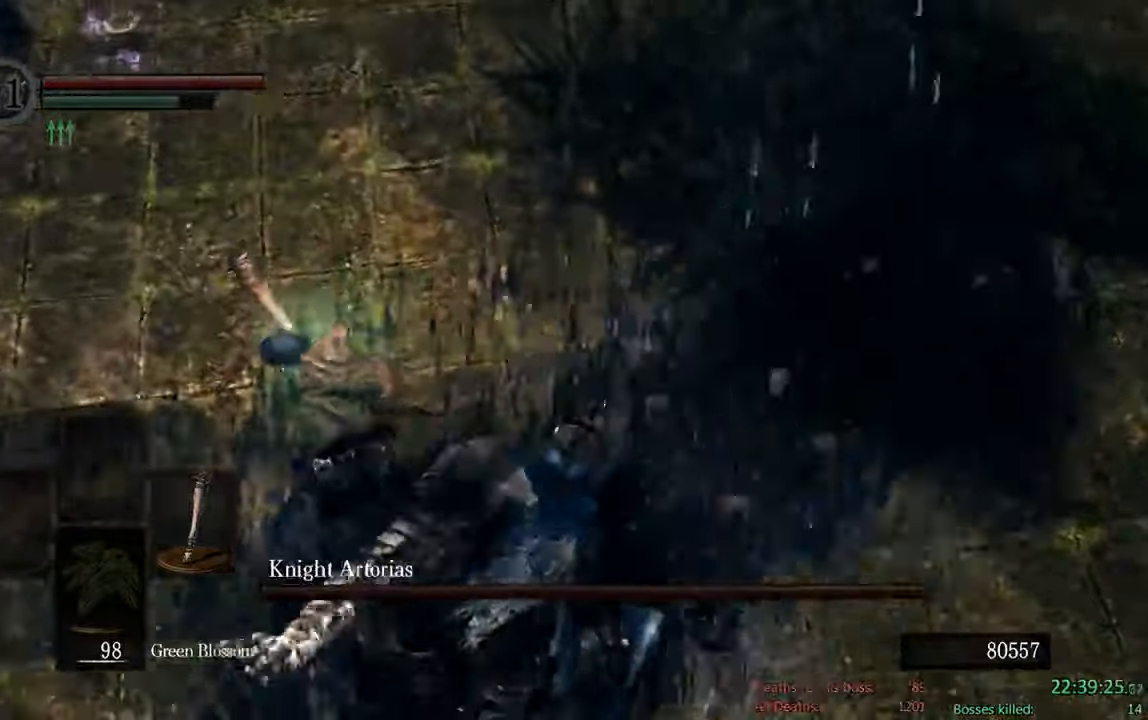
{"dt_ms": 500, "buttons": [], "left_stick": "down-right", "right_stick": "center", "events": [[50, "left_stick", "down-left"], [133, "B", "up"], [183, "L2", "down"], [200, "left_stick", "down"], [283, "L2", "up"], [300, "R1", "down"], [333, "left_stick", "down-right"], [450, "R1", "up"]]}
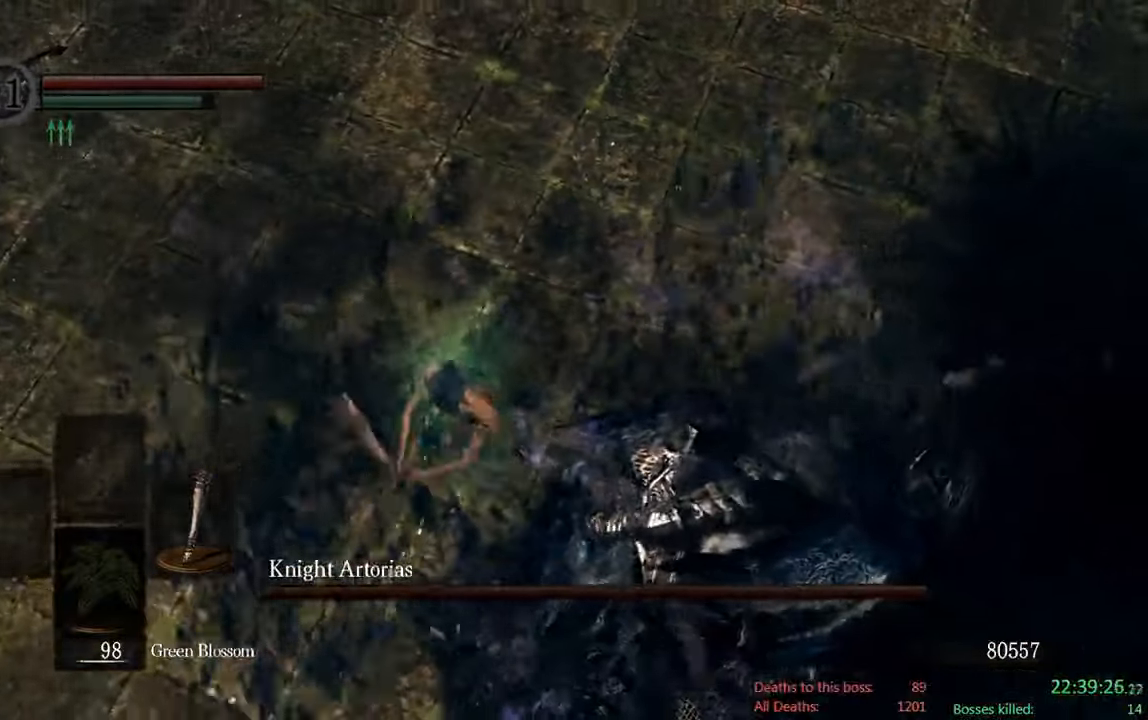
{"dt_ms": 500, "buttons": ["B"], "left_stick": "down-right", "right_stick": "center", "events": [[450, "B", "down"]]}
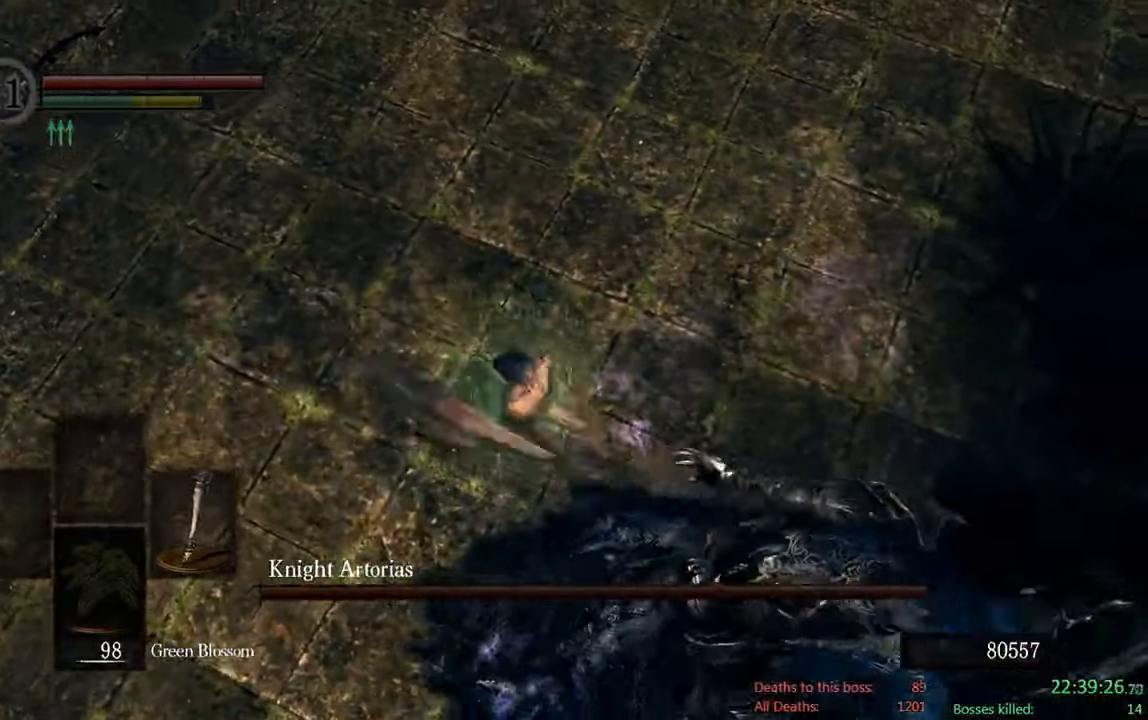
{"dt_ms": 500, "buttons": ["B"], "left_stick": "up-right", "right_stick": "right", "events": [[183, "left_stick", "right"], [317, "left_stick", "up-right"], [350, "right_stick", "right"]]}
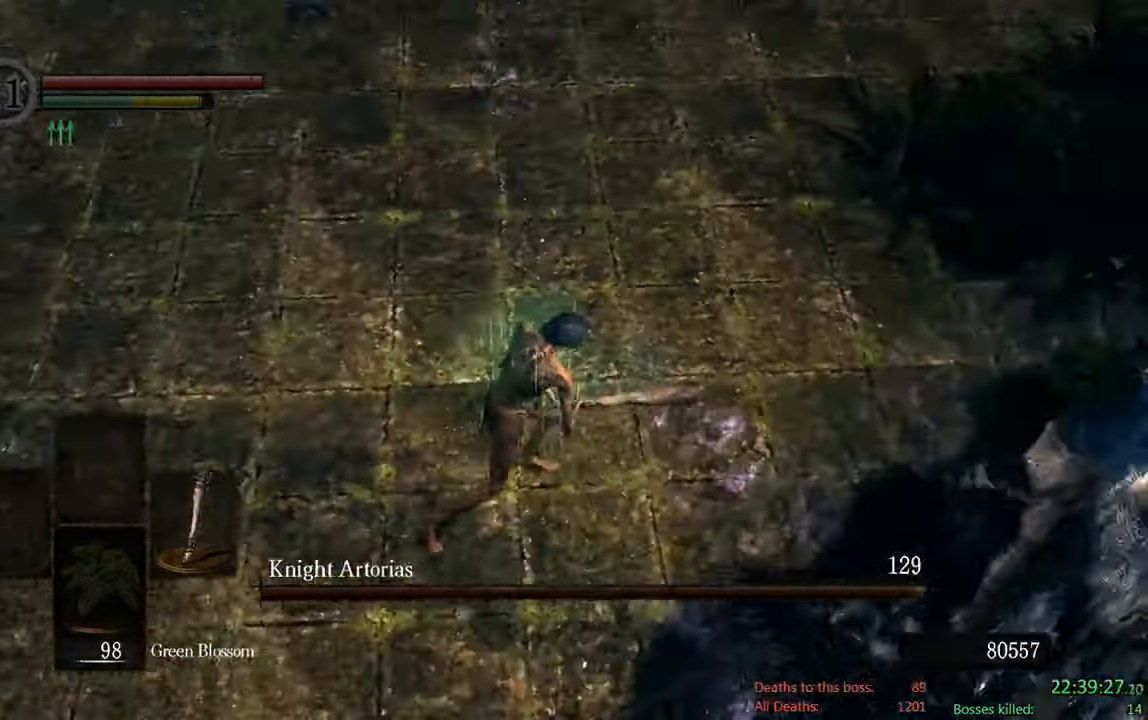
{"dt_ms": 500, "buttons": ["B"], "left_stick": "up-left", "right_stick": "center", "events": [[50, "left_stick", "up-left"], [50, "right_stick", "center"]]}
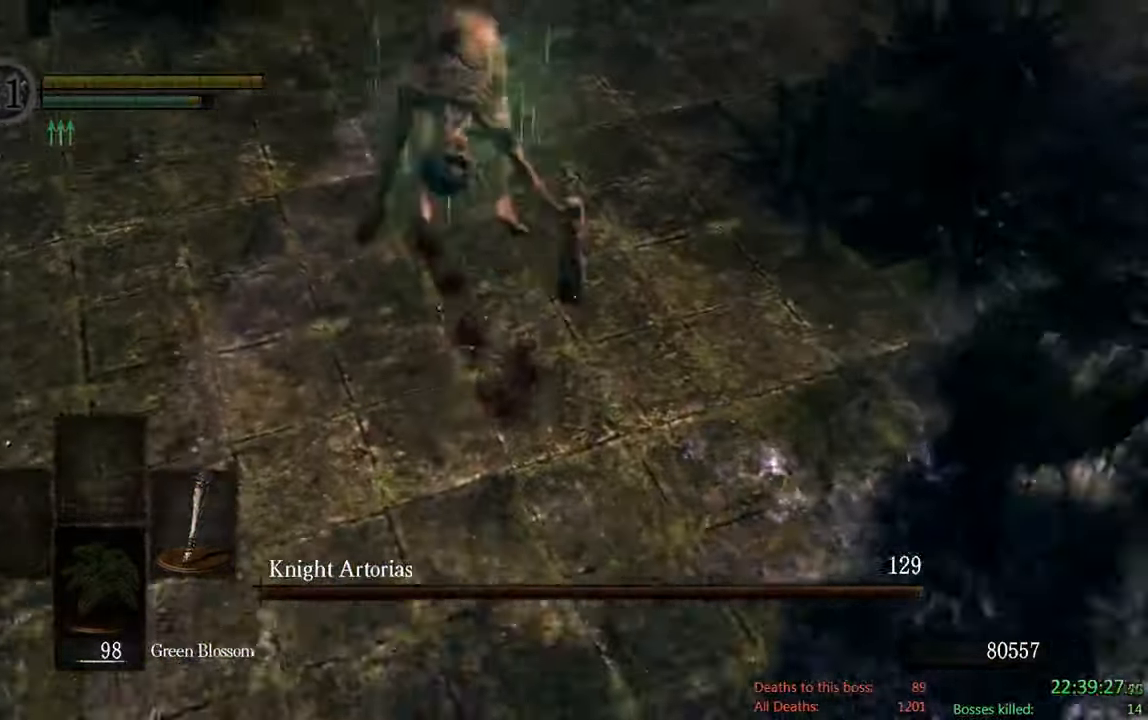
{"dt_ms": 500, "buttons": [], "left_stick": "center", "right_stick": "right"}
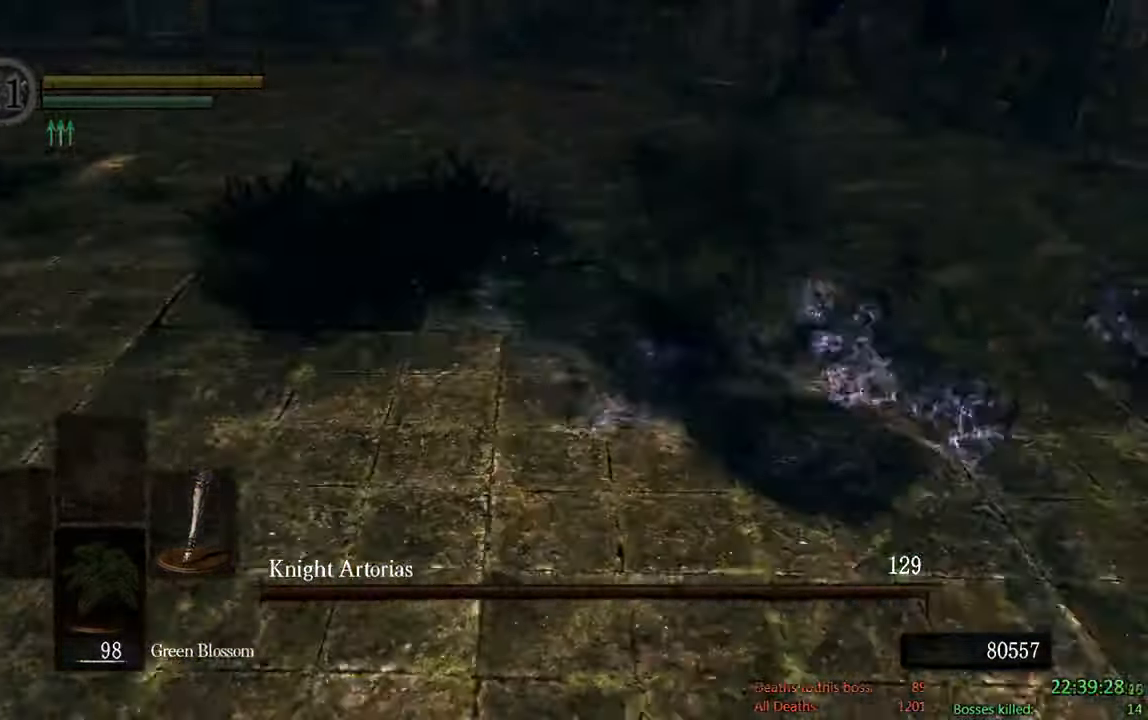
{"dt_ms": 500, "buttons": [], "left_stick": "center", "right_stick": "center", "events": [[50, "right_stick", "center"]]}
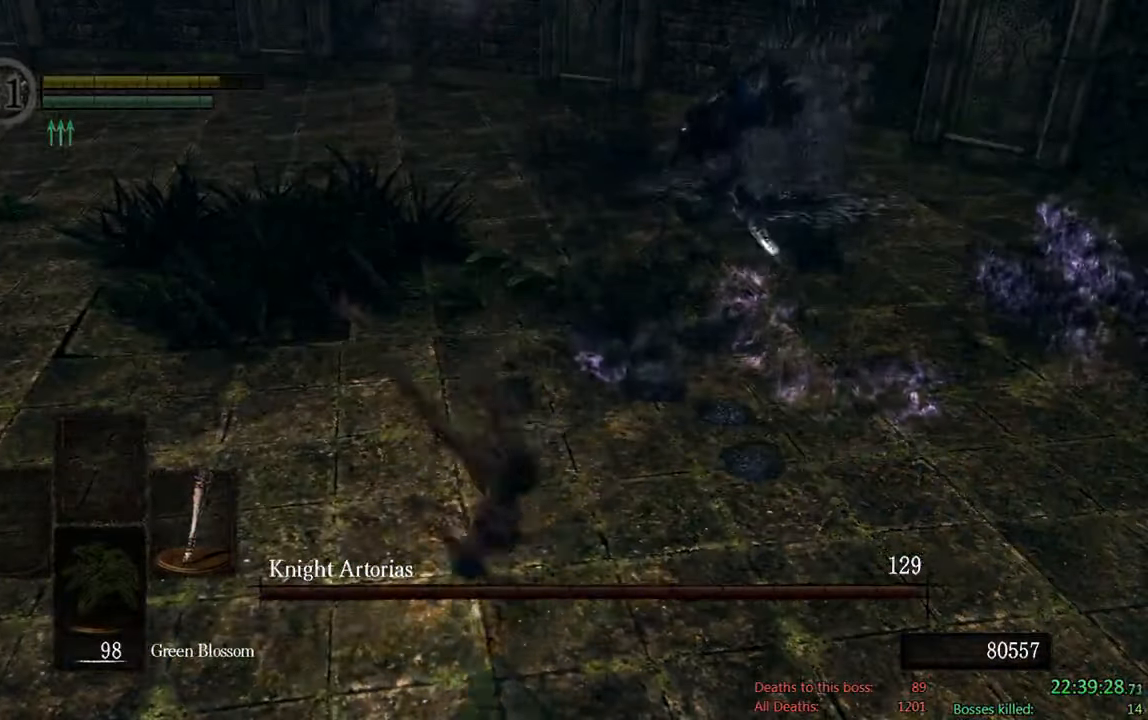
{"dt_ms": 500, "buttons": [], "left_stick": "center", "right_stick": "center", "events": []}
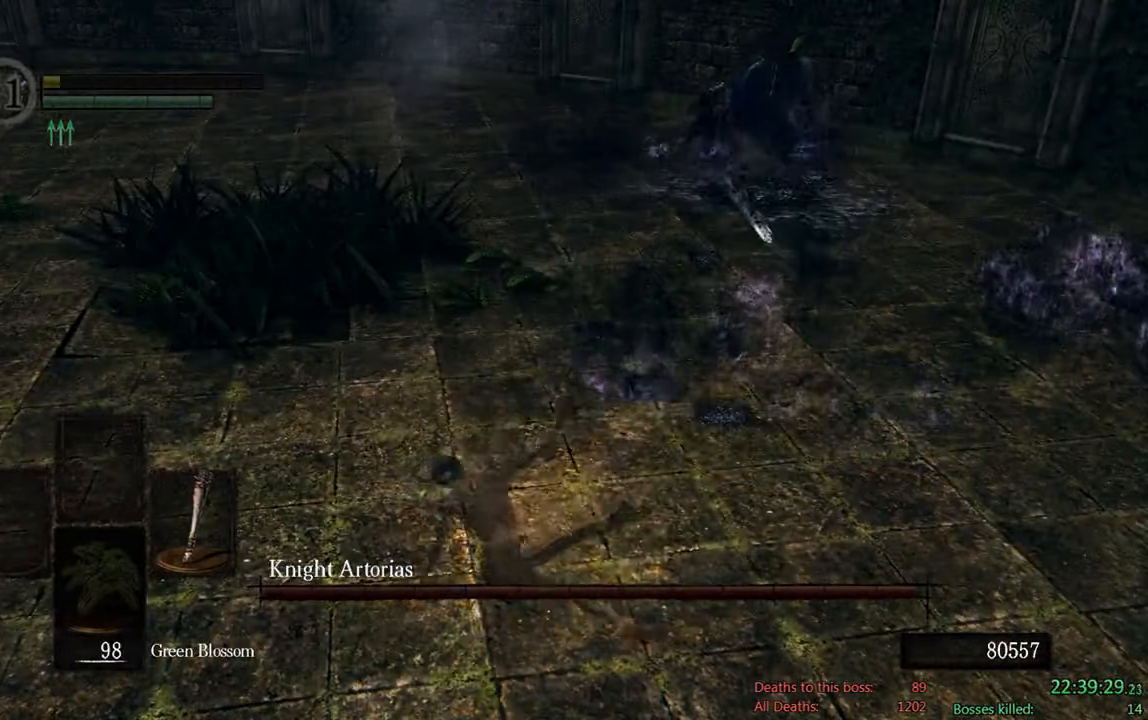
{"dt_ms": 500, "buttons": [], "left_stick": "center", "right_stick": "center", "events": []}
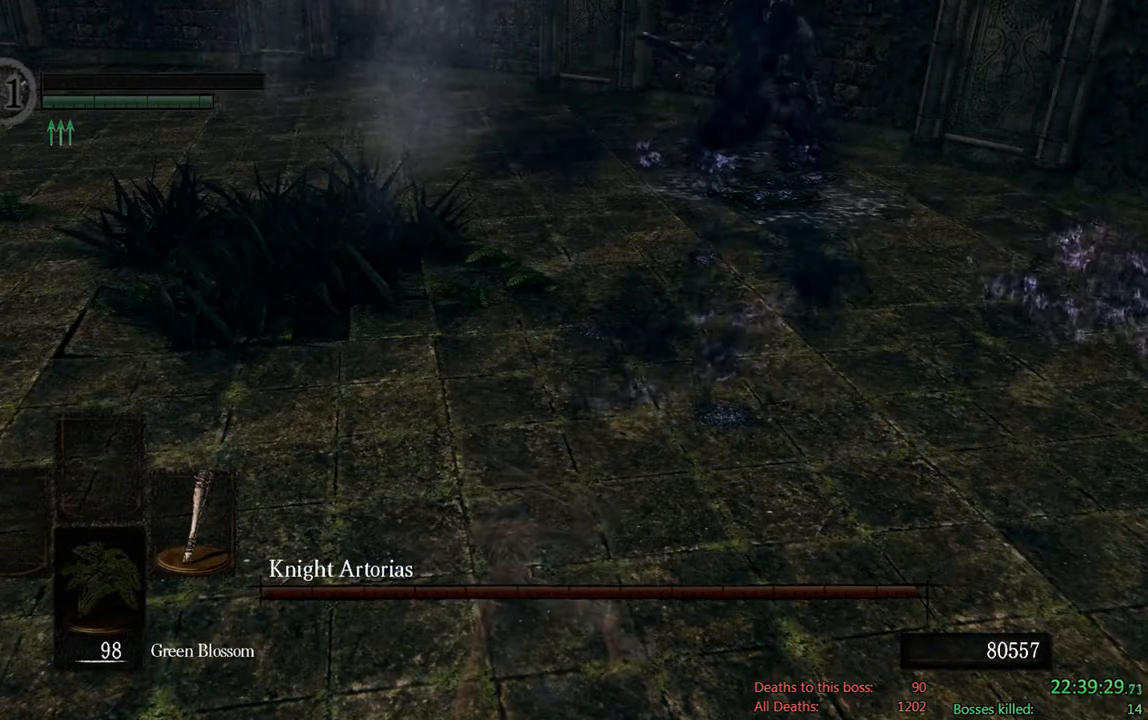
{"dt_ms": 500, "buttons": [], "left_stick": "center", "right_stick": "center", "events": []}
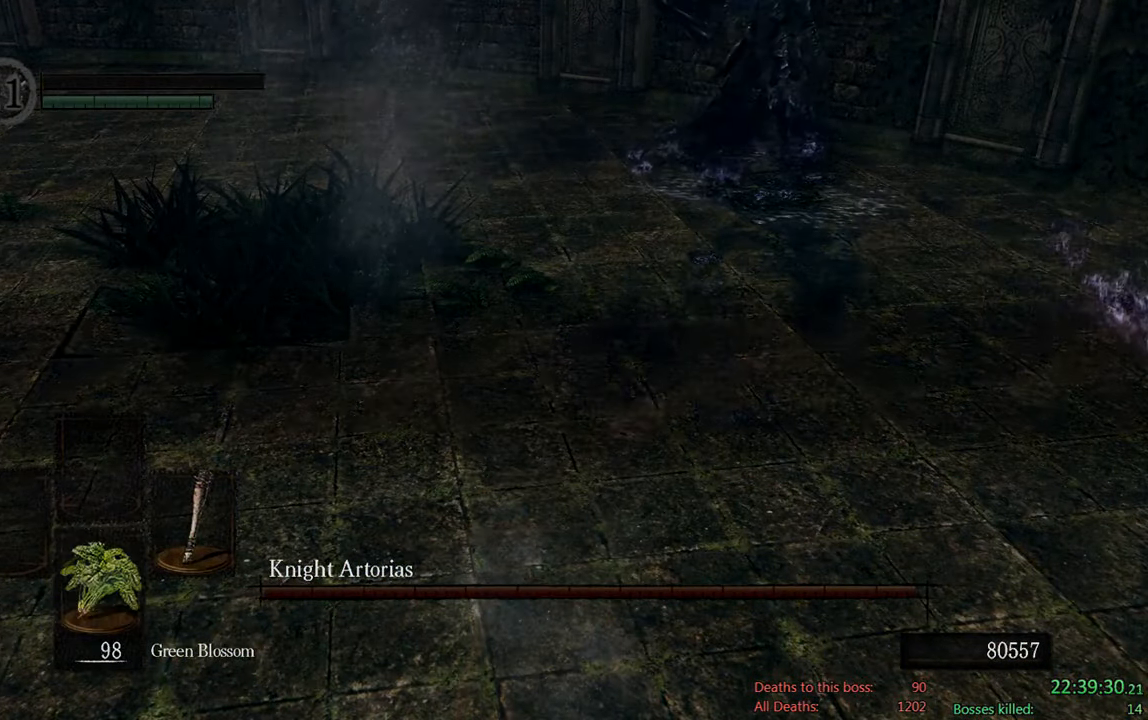
{"dt_ms": 500, "buttons": [], "left_stick": "center", "right_stick": "center", "events": []}
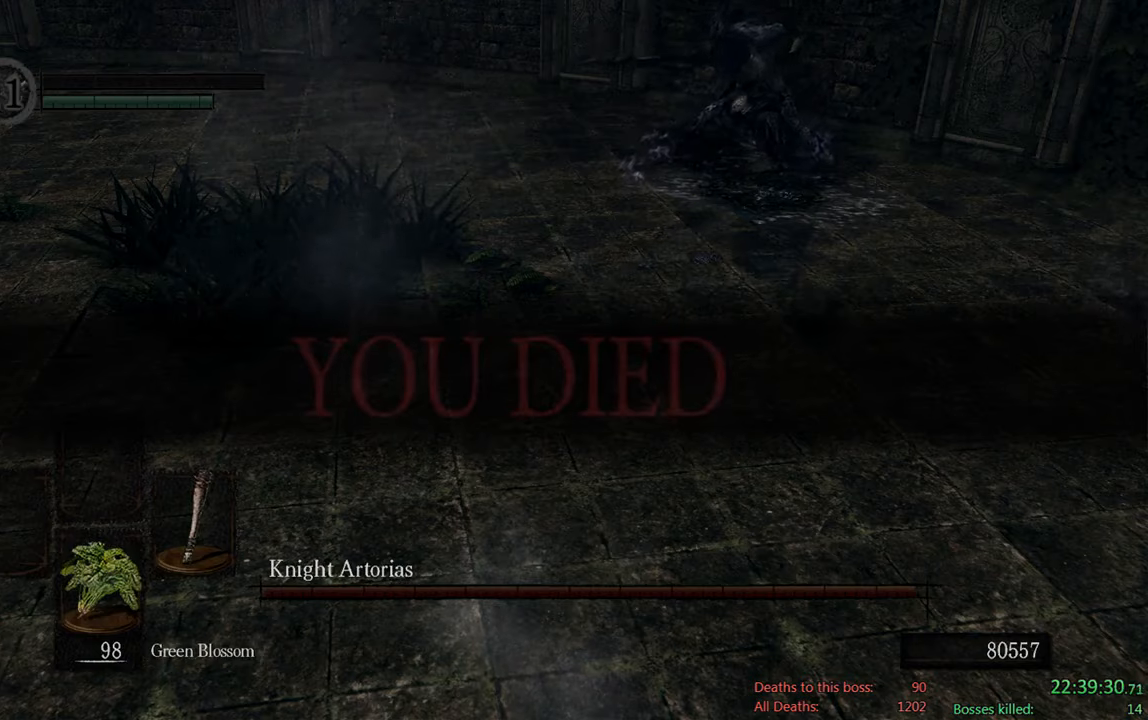
{"dt_ms": 500, "buttons": [], "left_stick": "center", "right_stick": "center", "events": []}